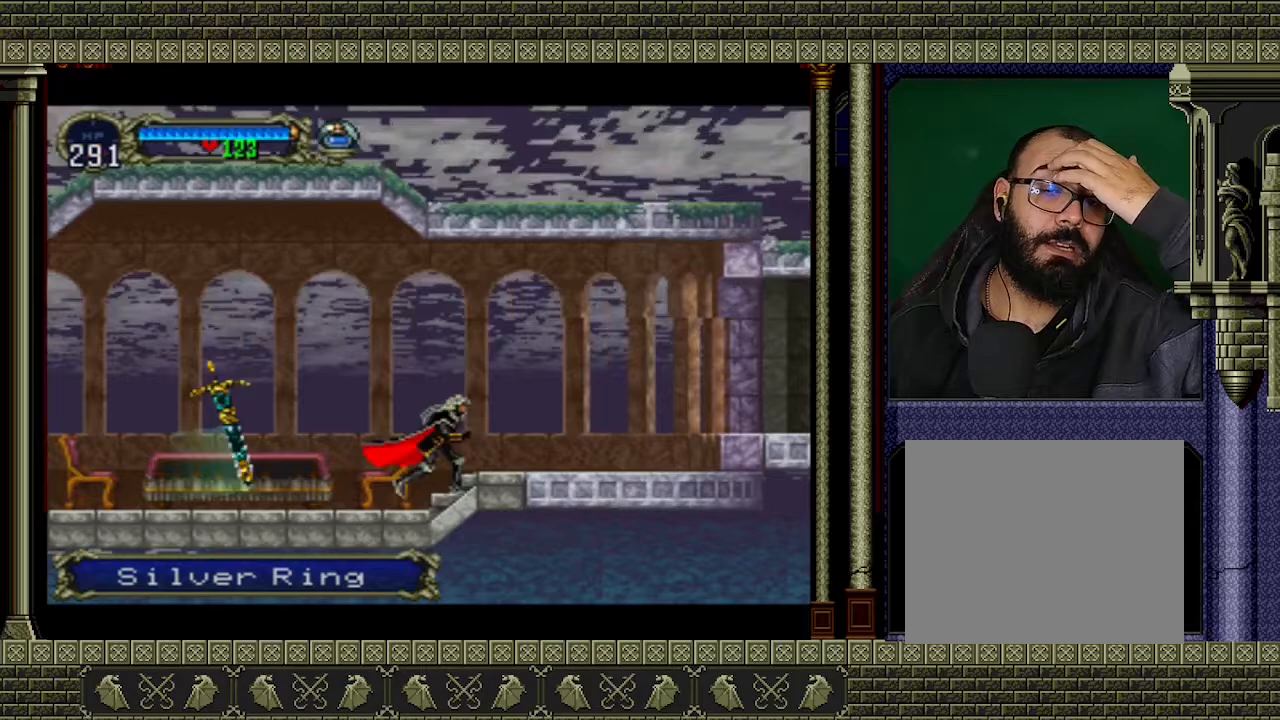
Gameplay with a controller (Xbox layout); each line is a JSON object with the inputs held at the frame after it. "events" lists button and stick changes between this image and that frame as [ms after this image, input, new state], when the widget could be followed in between. Not read: L3 R3 right_stick.
{"buttons": [], "left_stick": "right", "events": []}
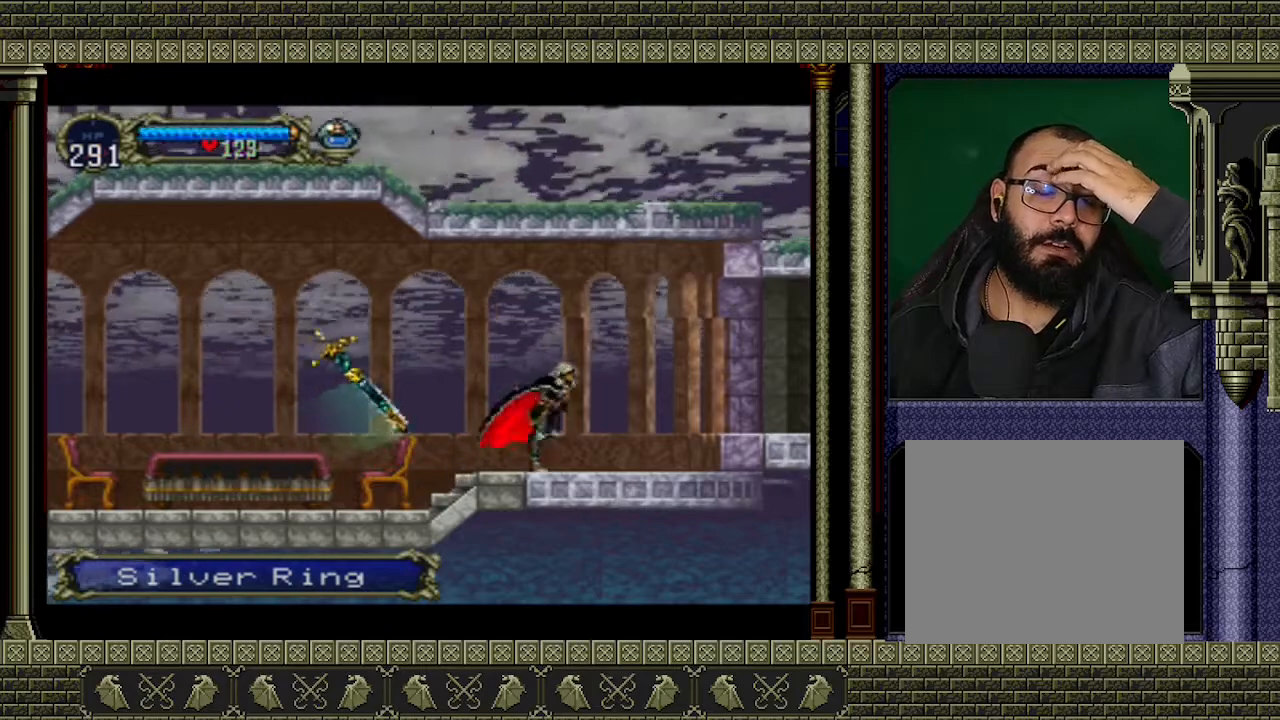
{"buttons": [], "left_stick": "right", "events": []}
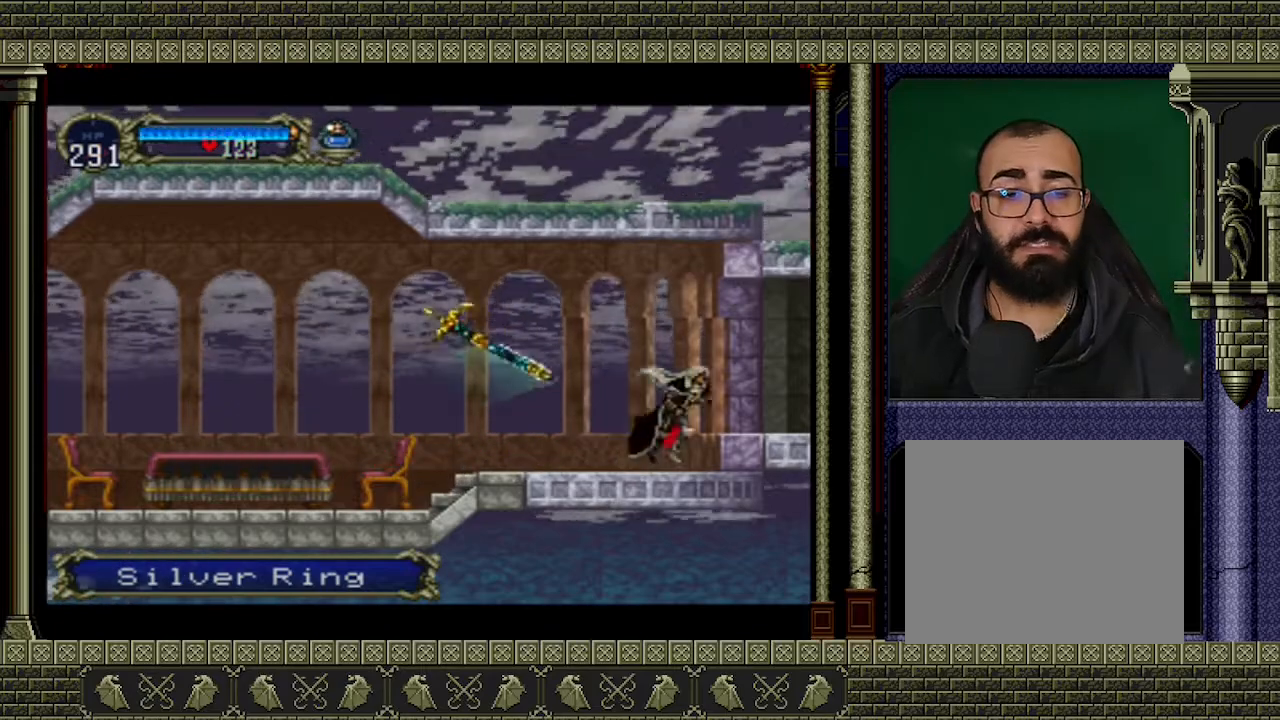
{"buttons": [], "left_stick": "right", "events": [[167, "A", "down"], [300, "A", "up"]]}
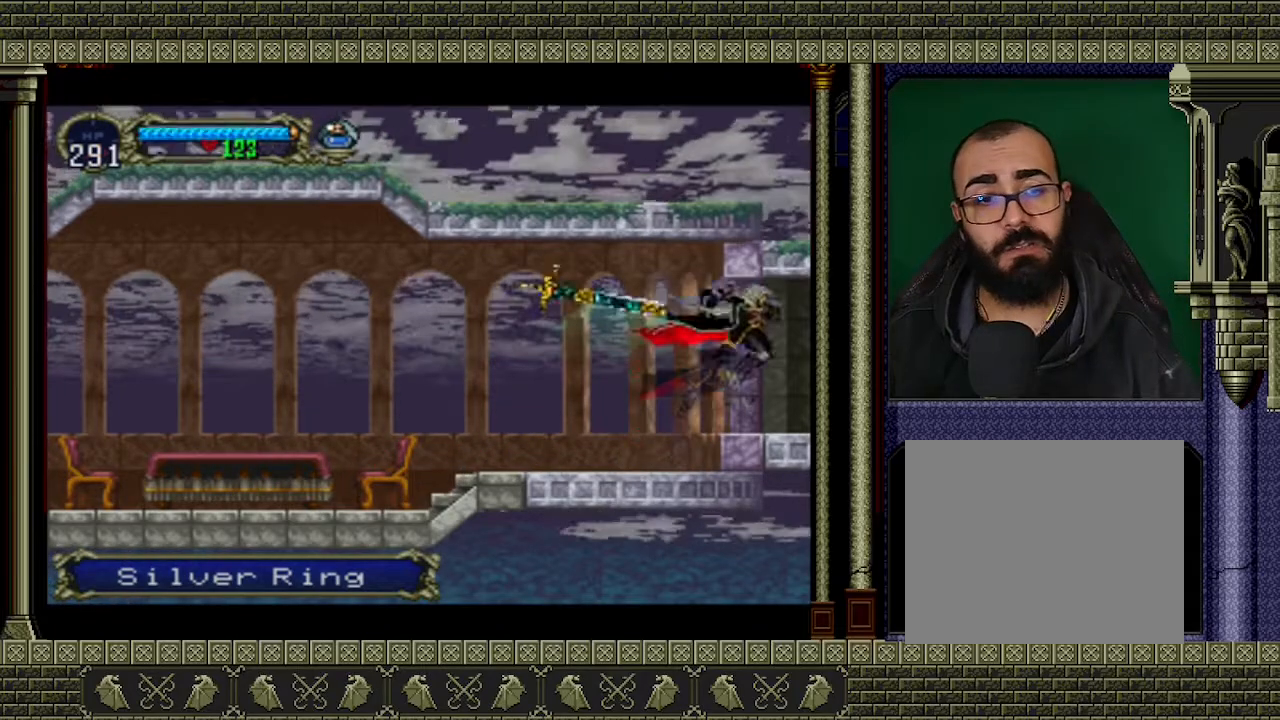
{"buttons": [], "left_stick": "right", "events": []}
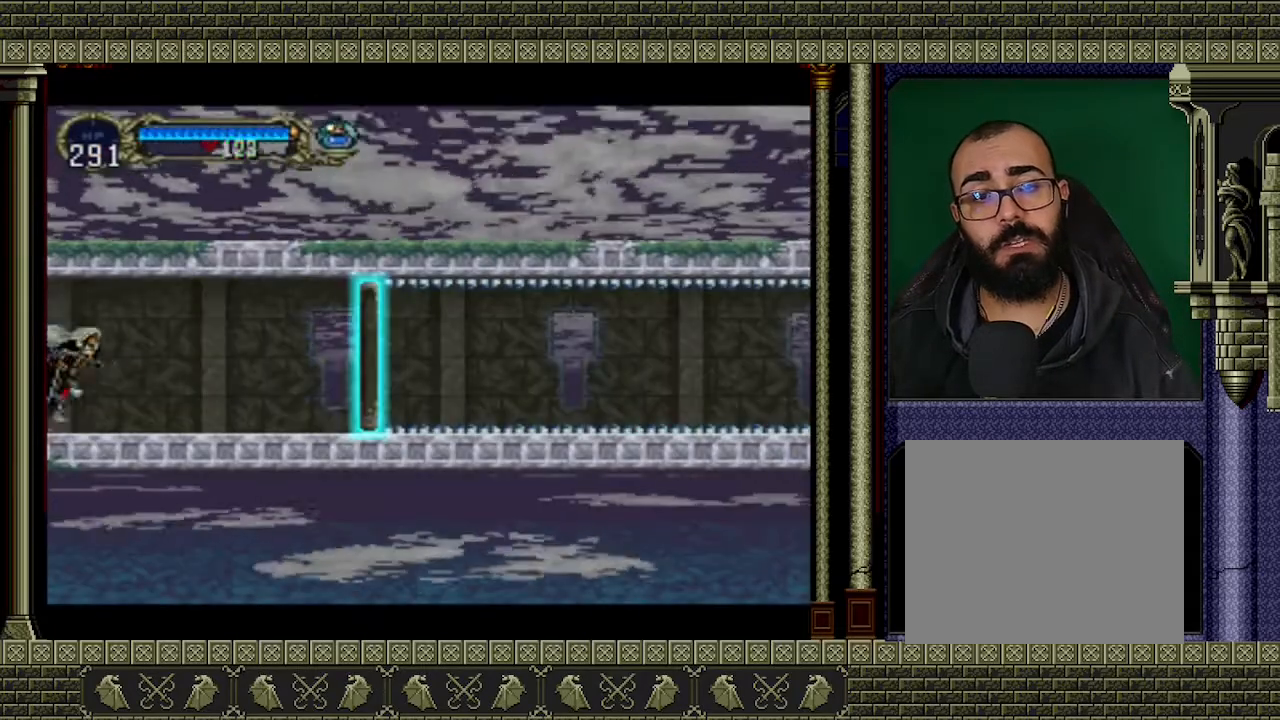
{"buttons": [], "left_stick": "right", "events": []}
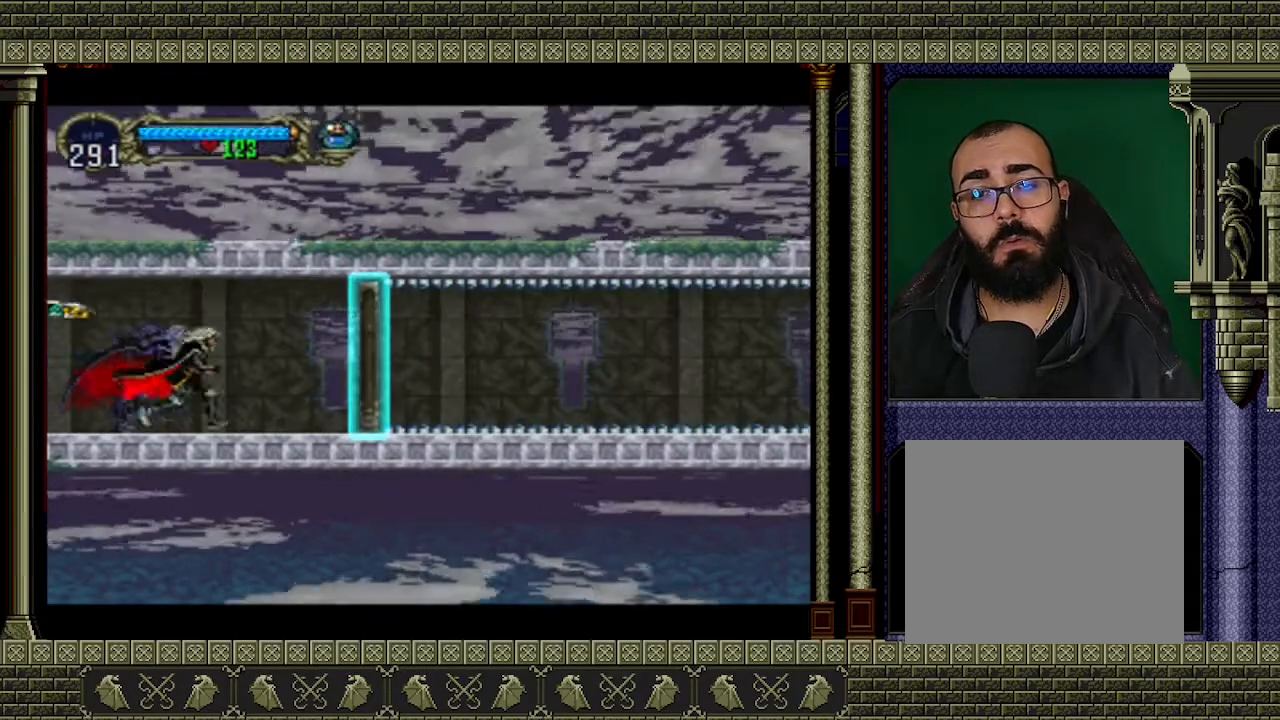
{"buttons": [], "left_stick": "right", "events": []}
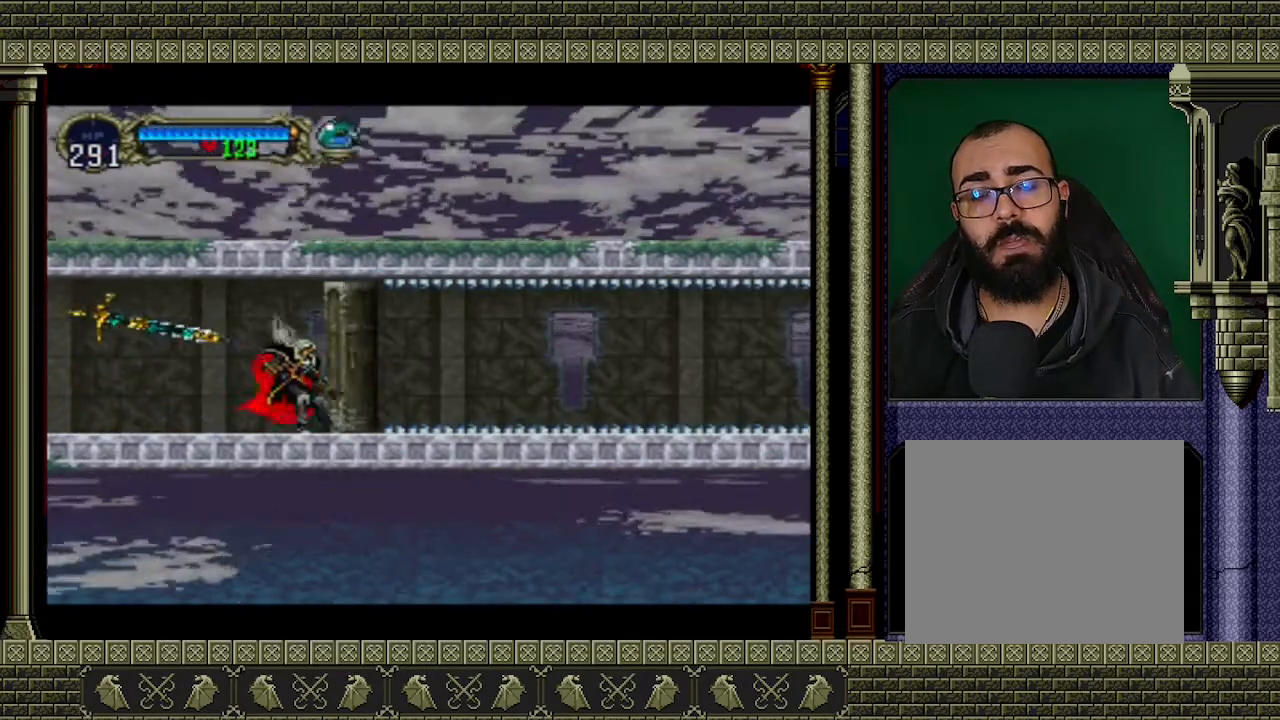
{"buttons": [], "left_stick": "center", "events": [[367, "left_stick", "center"]]}
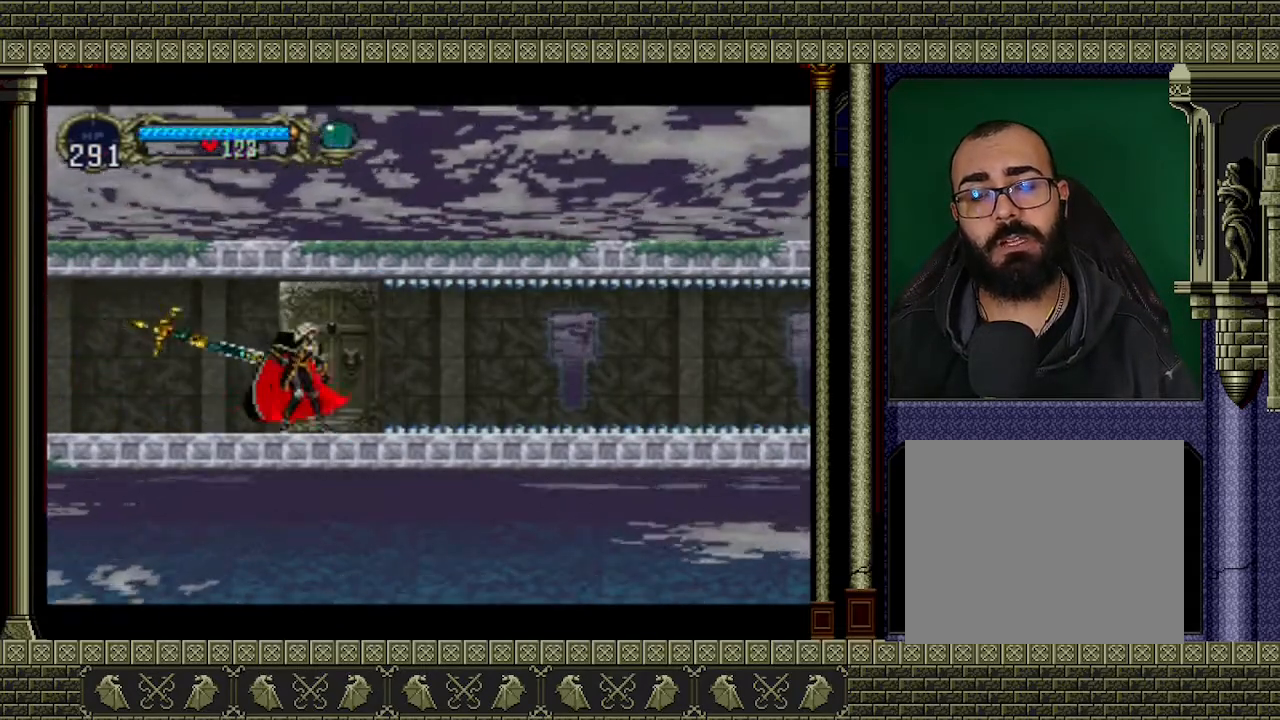
{"buttons": [], "left_stick": "right", "events": [[300, "left_stick", "right"]]}
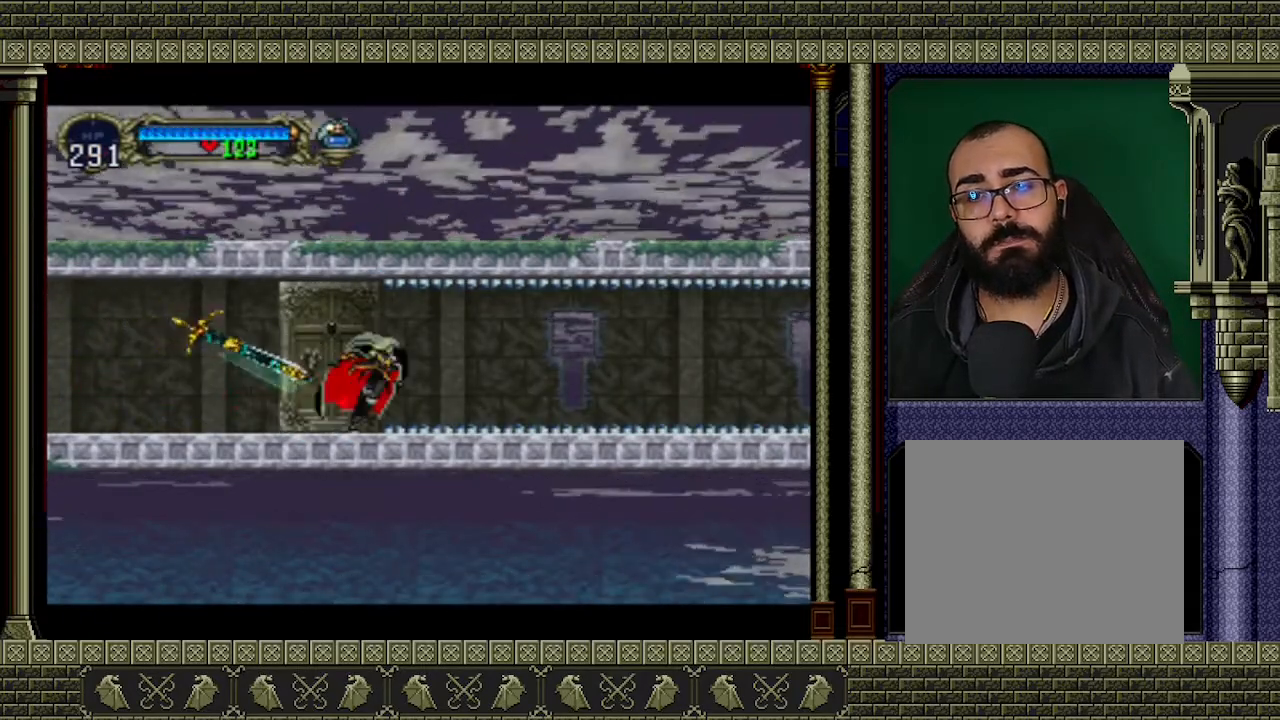
{"buttons": [], "left_stick": "down-right", "events": [[267, "left_stick", "down-right"]]}
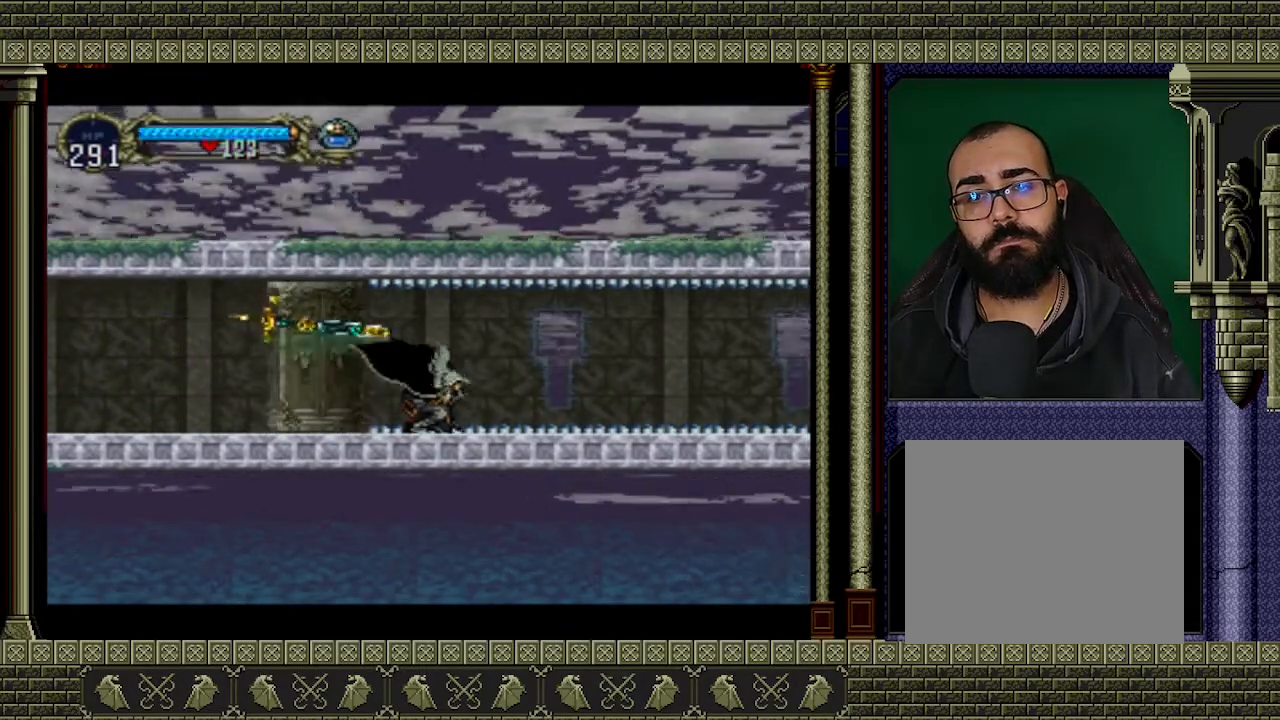
{"buttons": [], "left_stick": "down-right", "events": []}
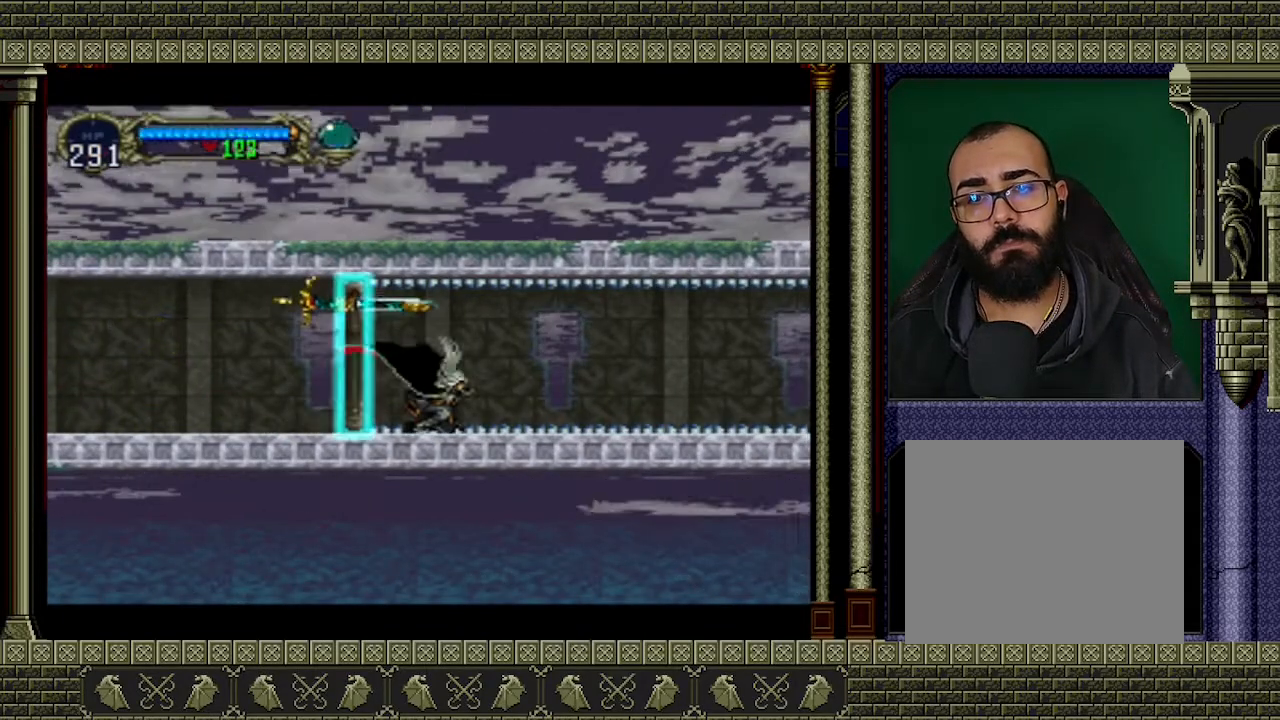
{"buttons": [], "left_stick": "down-right", "events": [[100, "R2", "down"], [167, "R2", "up"]]}
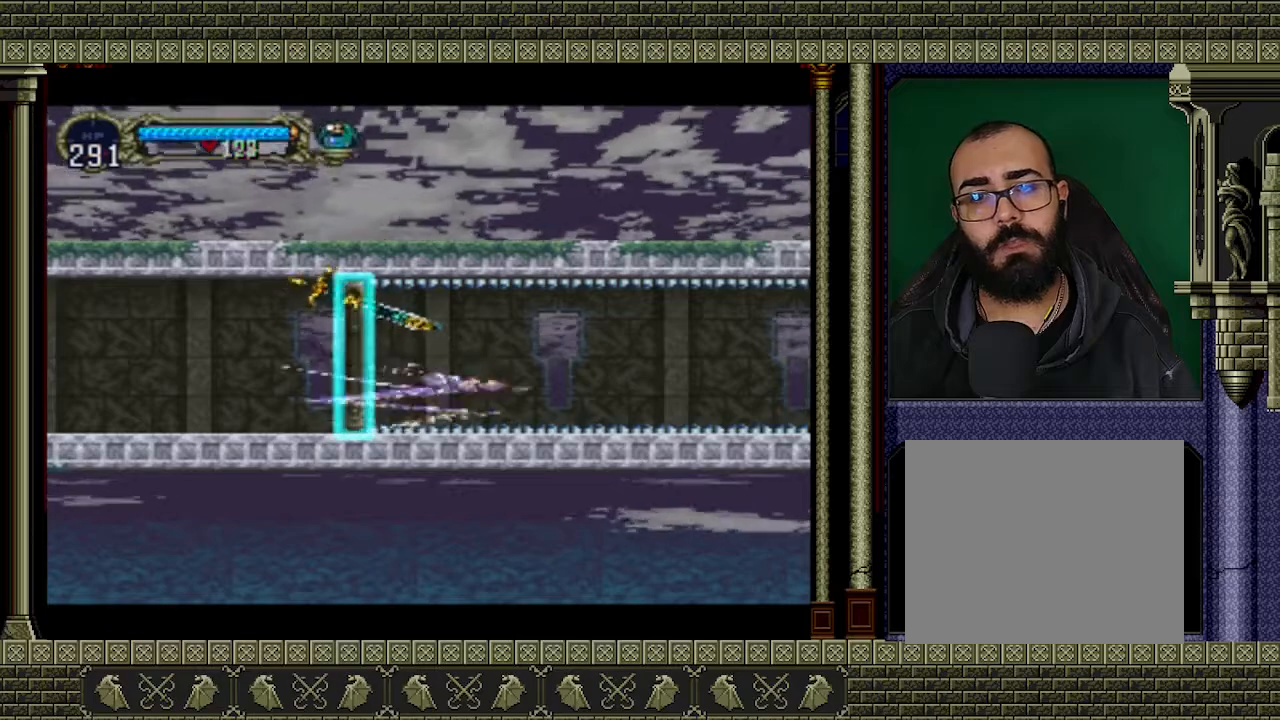
{"buttons": [], "left_stick": "center", "events": [[100, "left_stick", "center"]]}
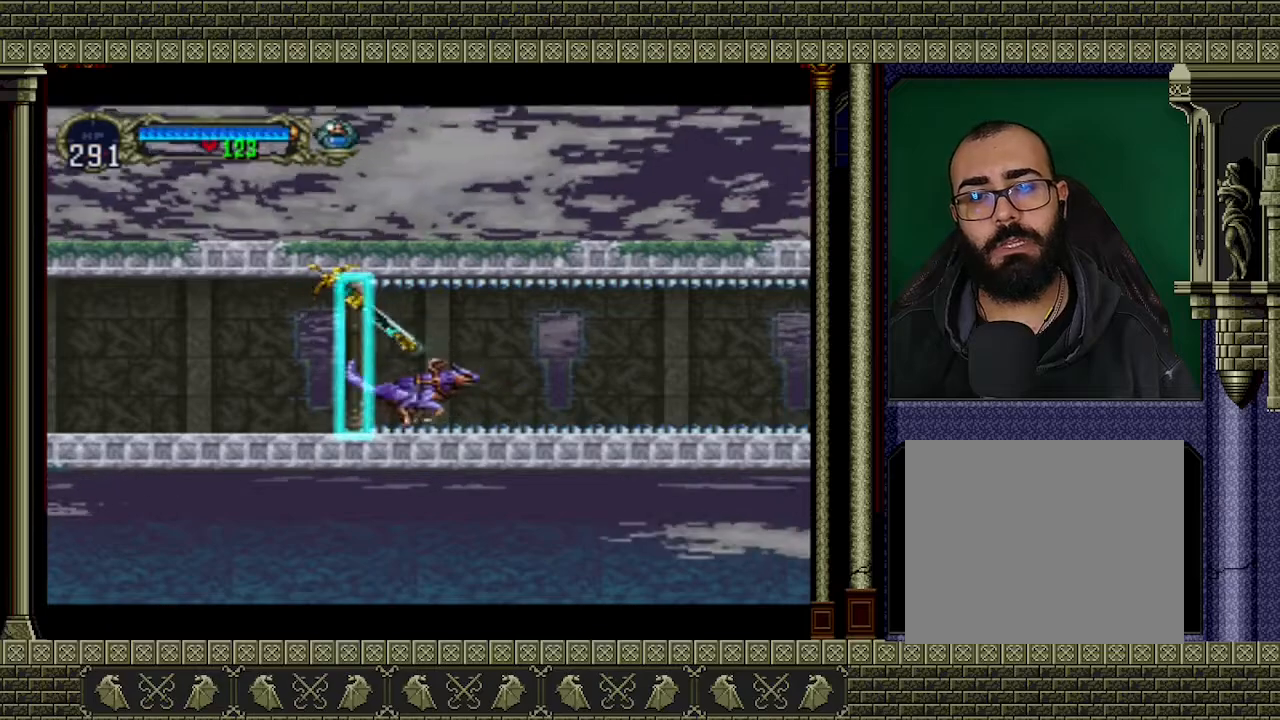
{"buttons": [], "left_stick": "right", "events": [[333, "left_stick", "down"], [500, "left_stick", "right"]]}
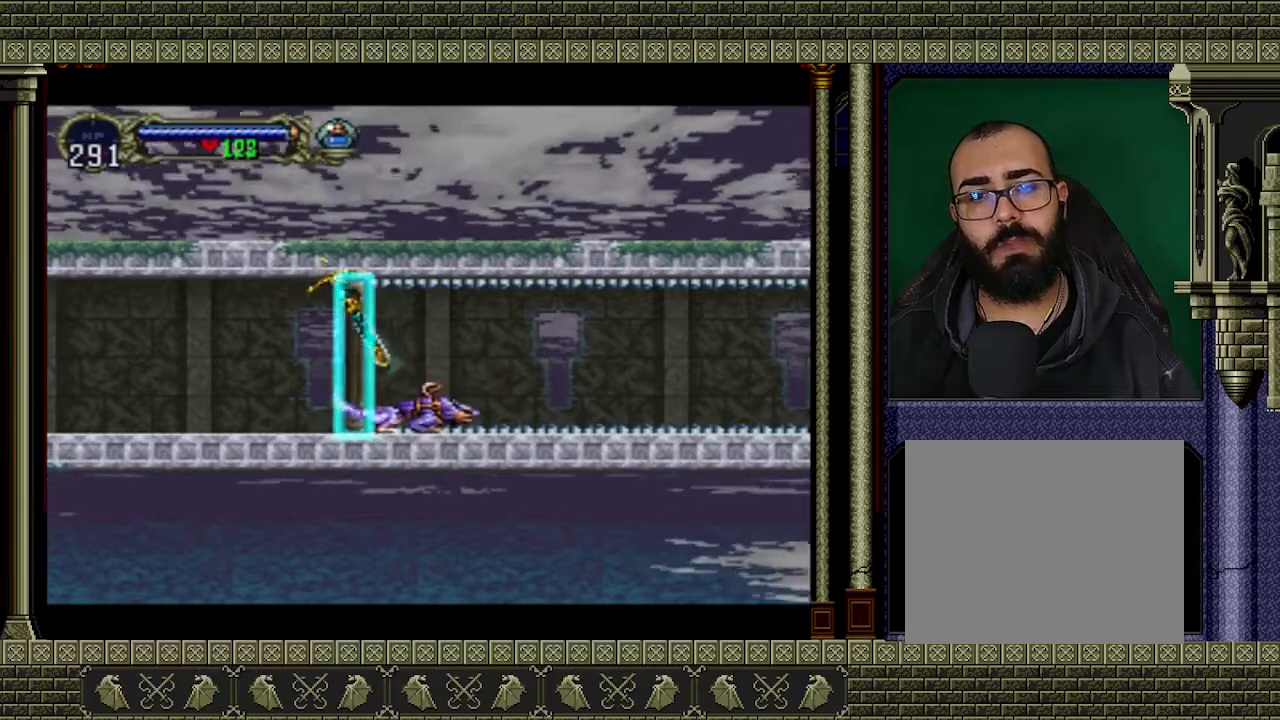
{"buttons": [], "left_stick": "right", "events": [[67, "X", "down"], [167, "X", "up"]]}
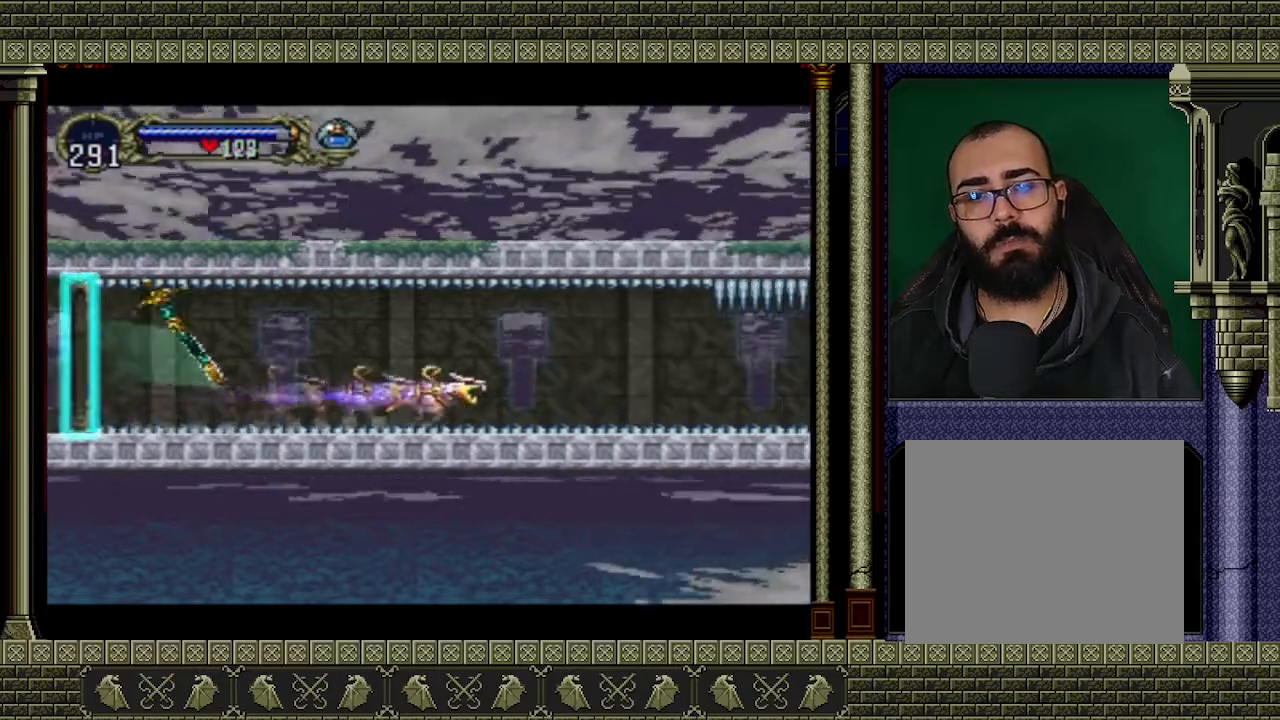
{"buttons": [], "left_stick": "right", "events": []}
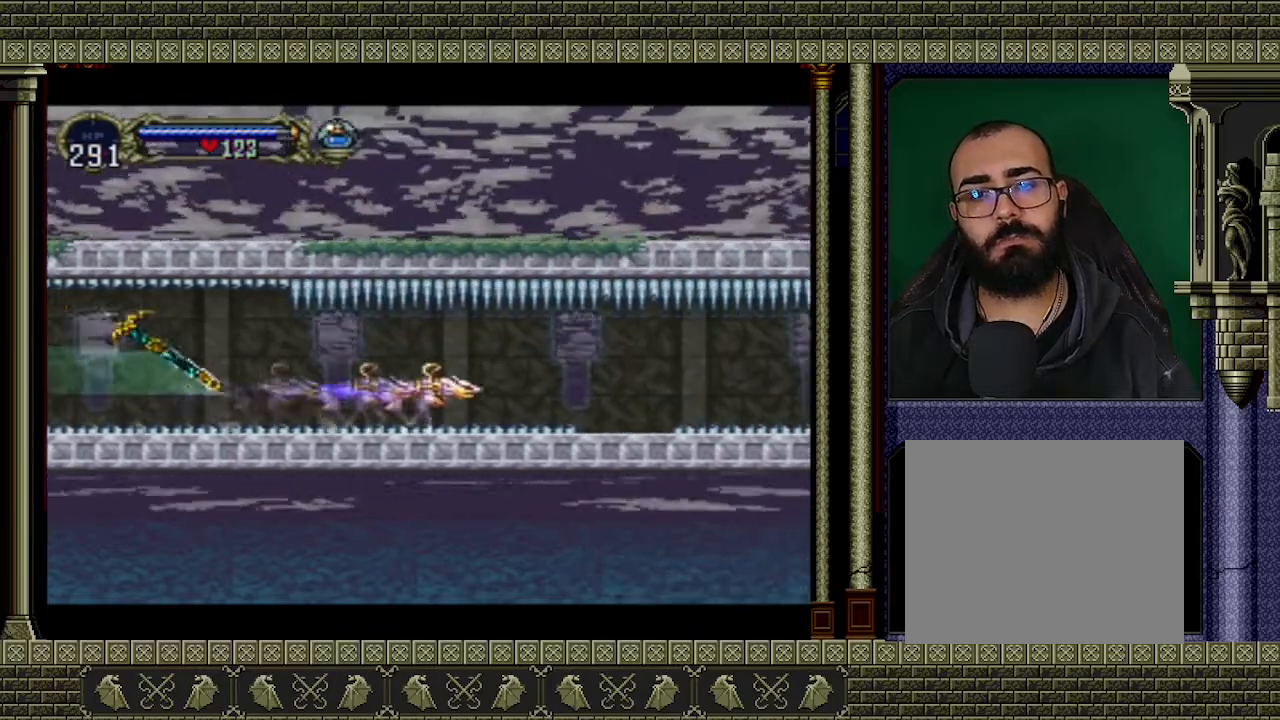
{"buttons": [], "left_stick": "right", "events": []}
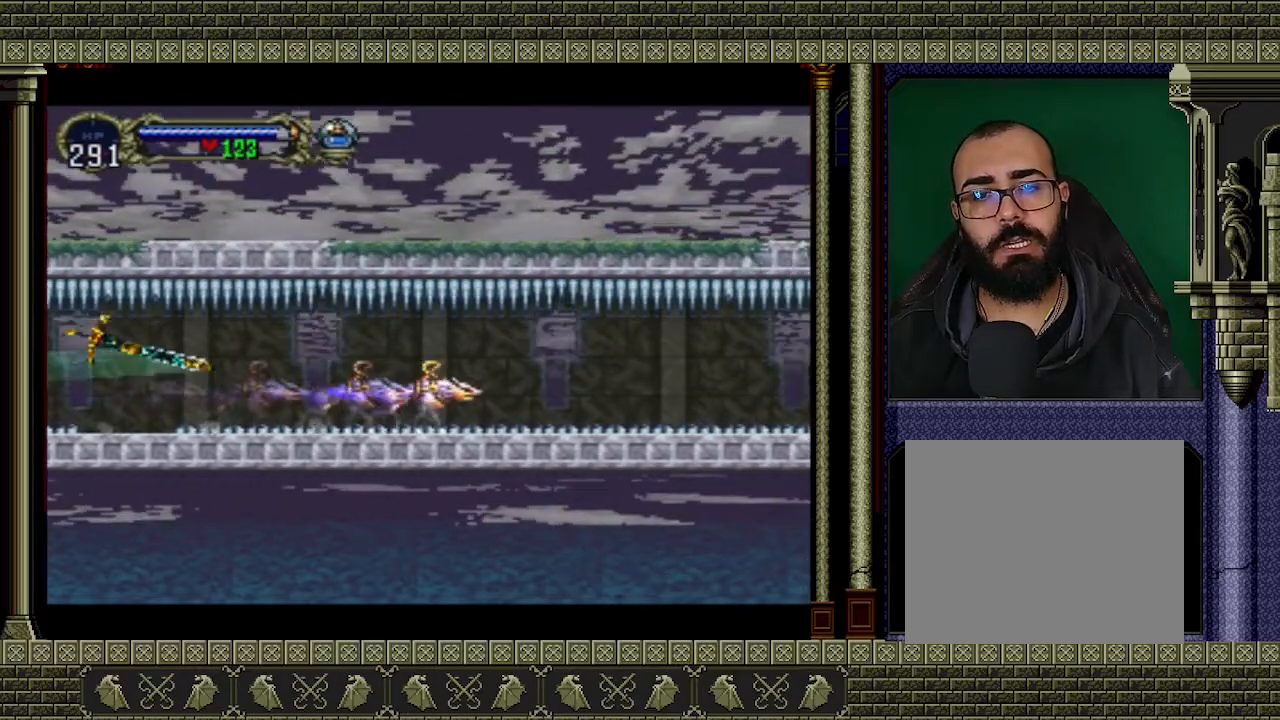
{"buttons": [], "left_stick": "right", "events": []}
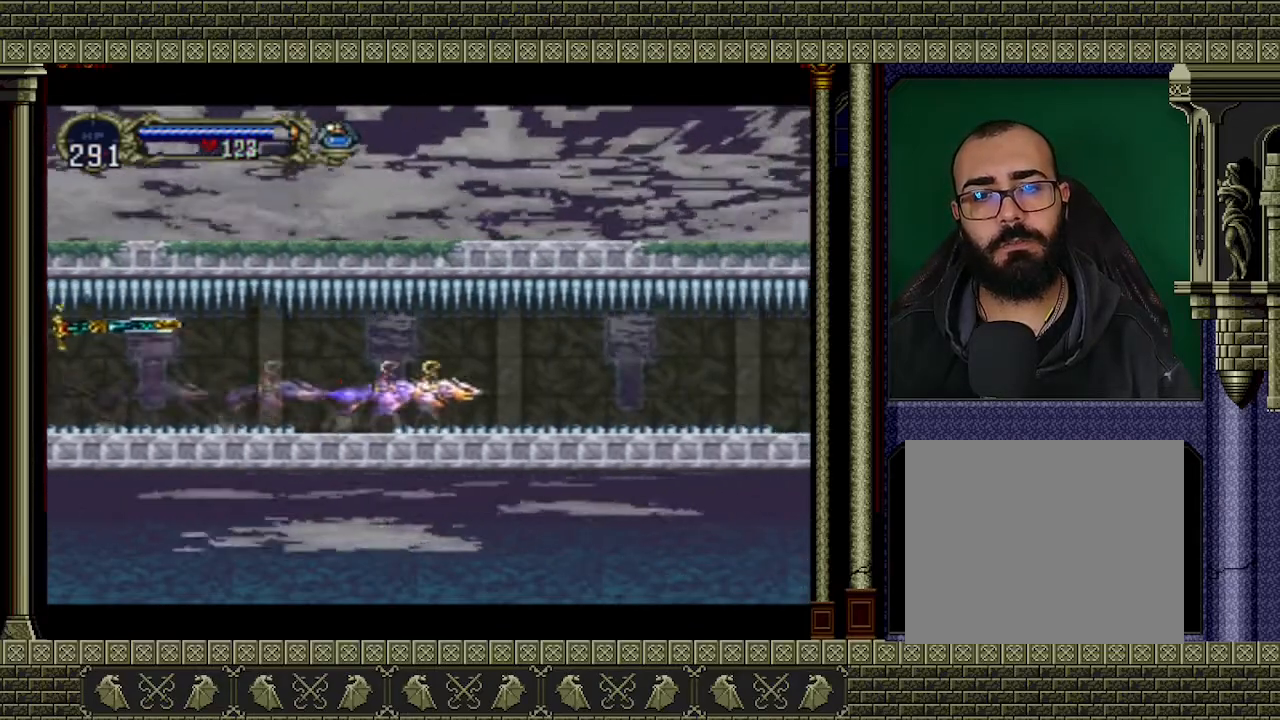
{"buttons": [], "left_stick": "right", "events": [[233, "left_stick", "up-right"], [433, "left_stick", "right"]]}
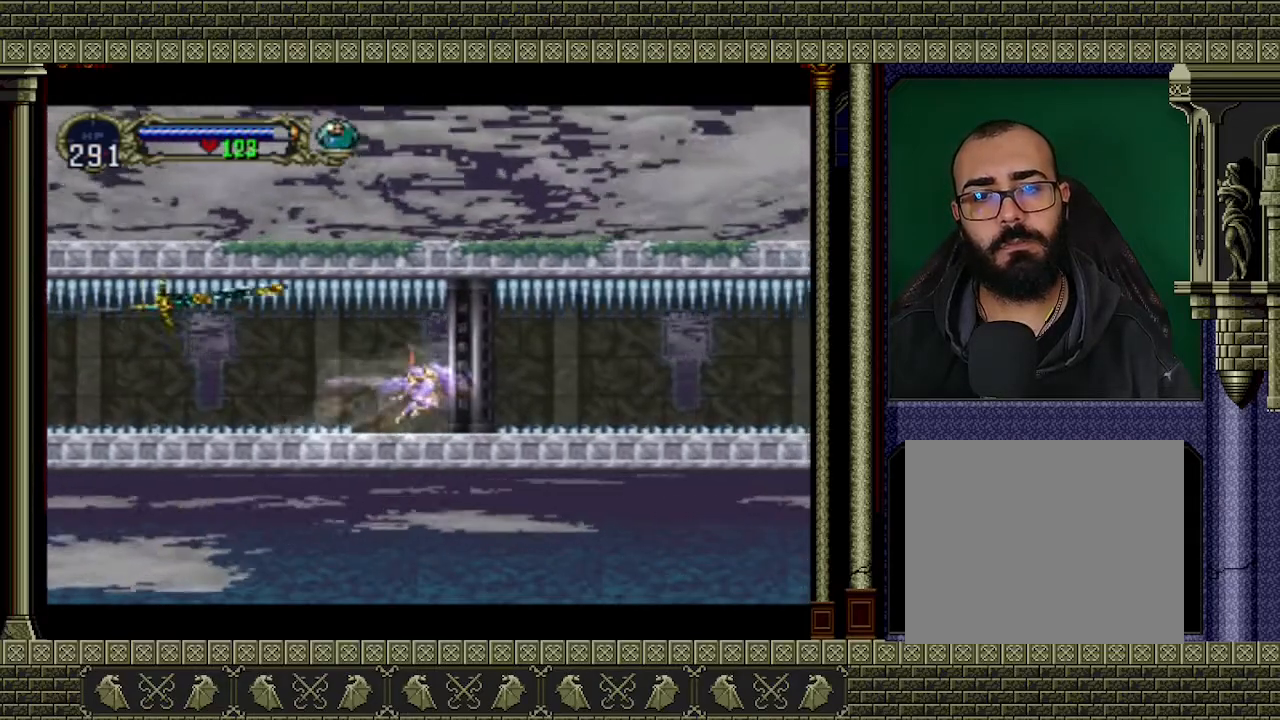
{"buttons": [], "left_stick": "right", "events": []}
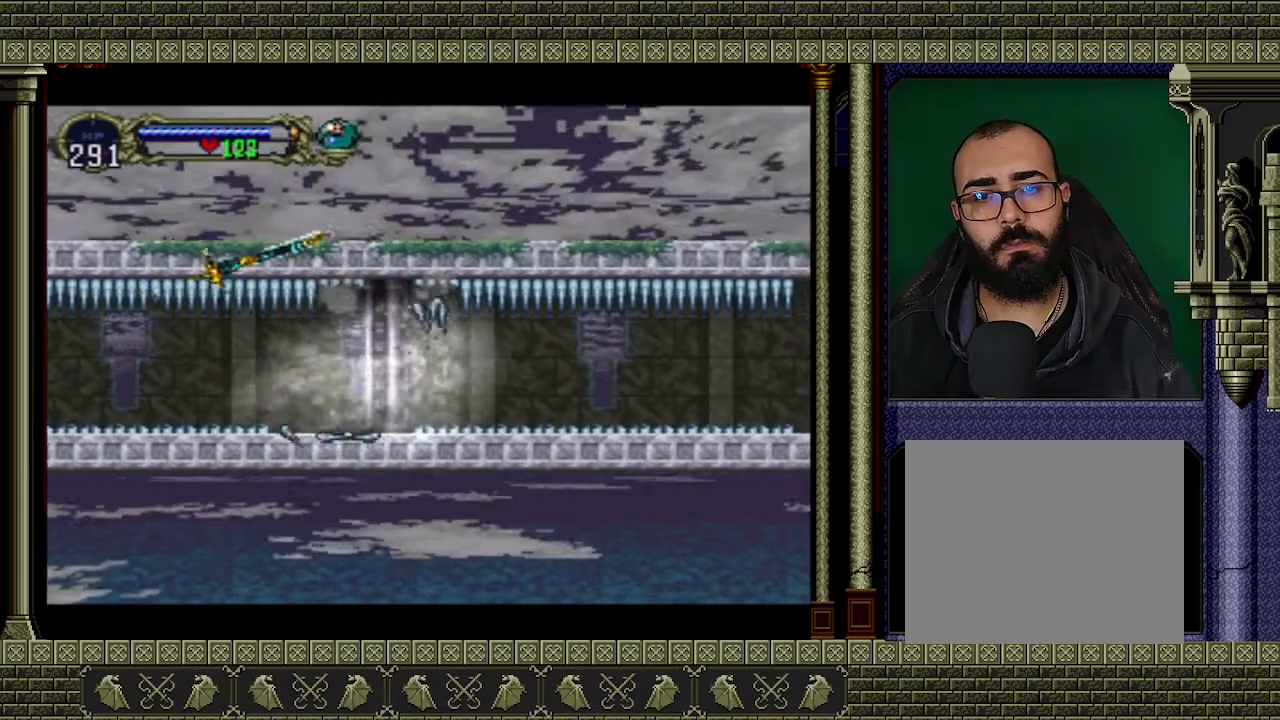
{"buttons": [], "left_stick": "down-right", "events": [[200, "left_stick", "down-right"]]}
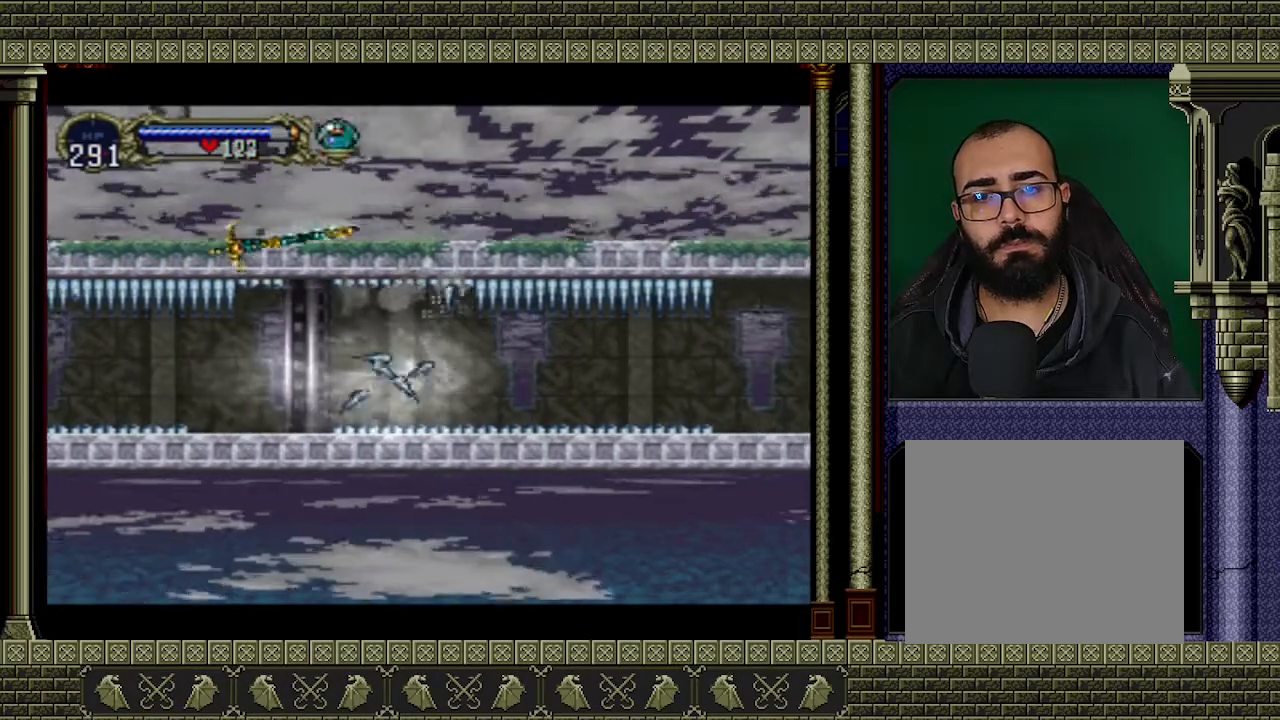
{"buttons": [], "left_stick": "right", "events": [[100, "left_stick", "right"]]}
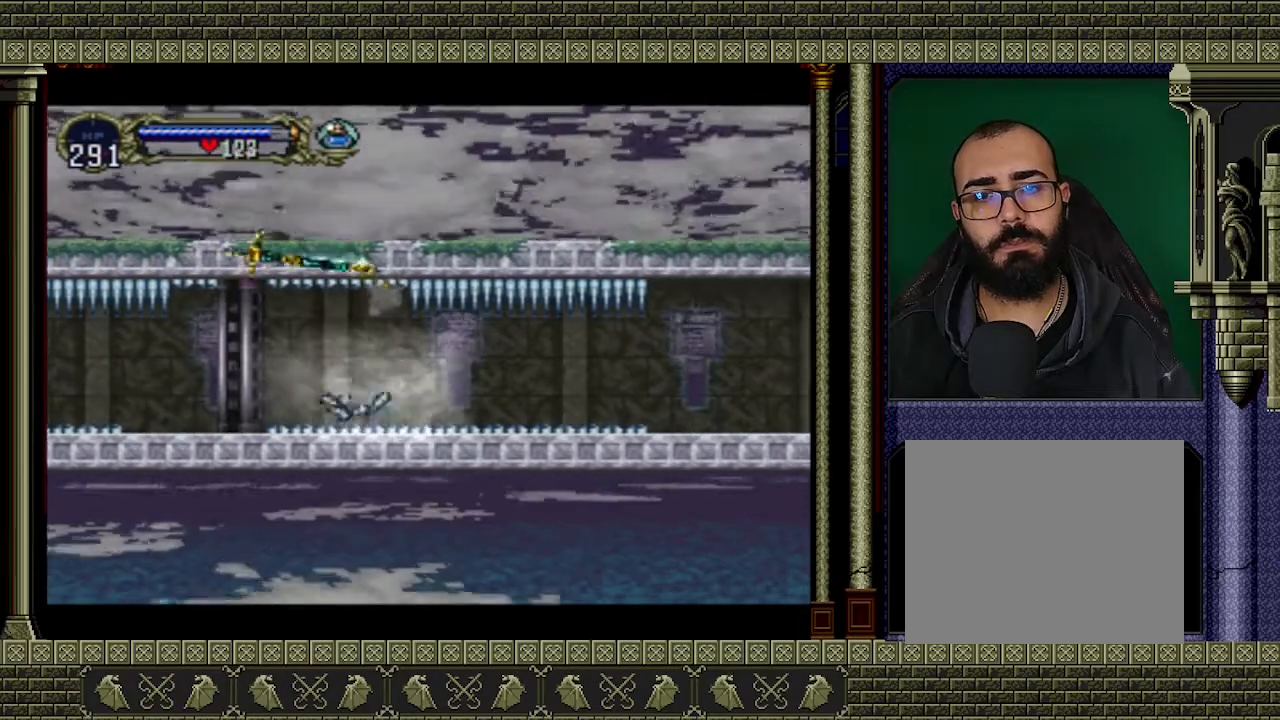
{"buttons": [], "left_stick": "right", "events": []}
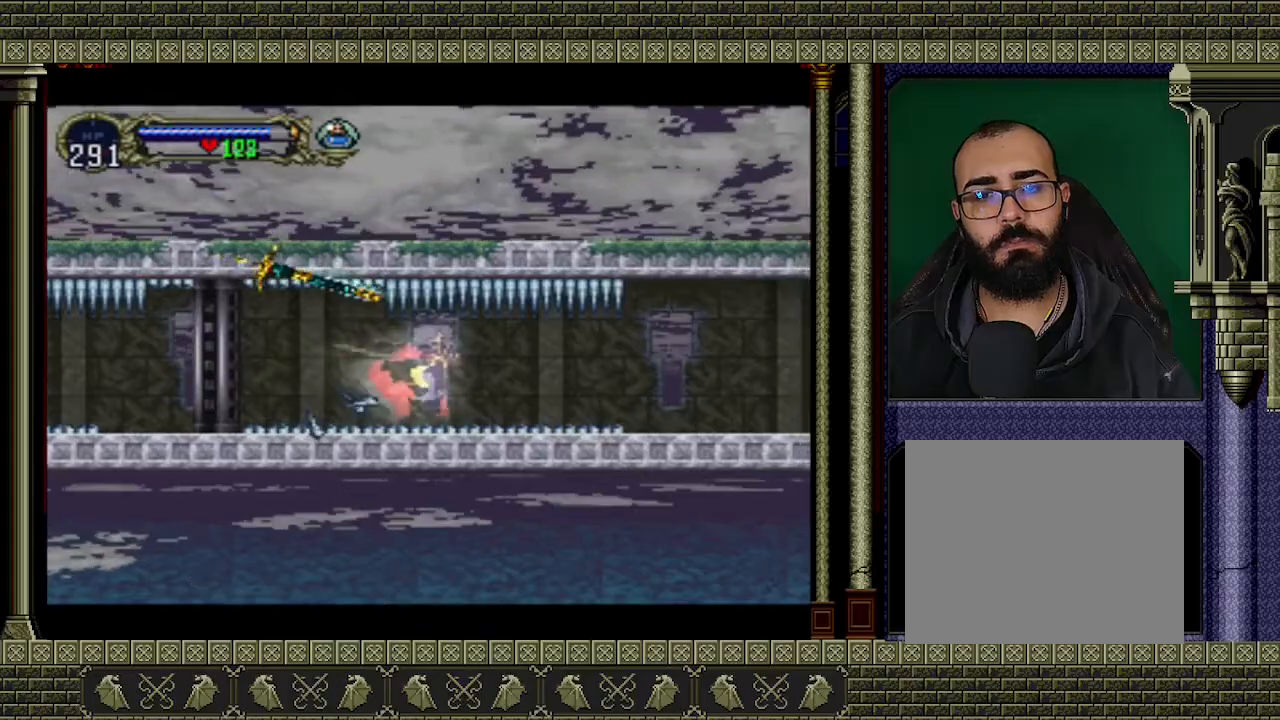
{"buttons": [], "left_stick": "right", "events": []}
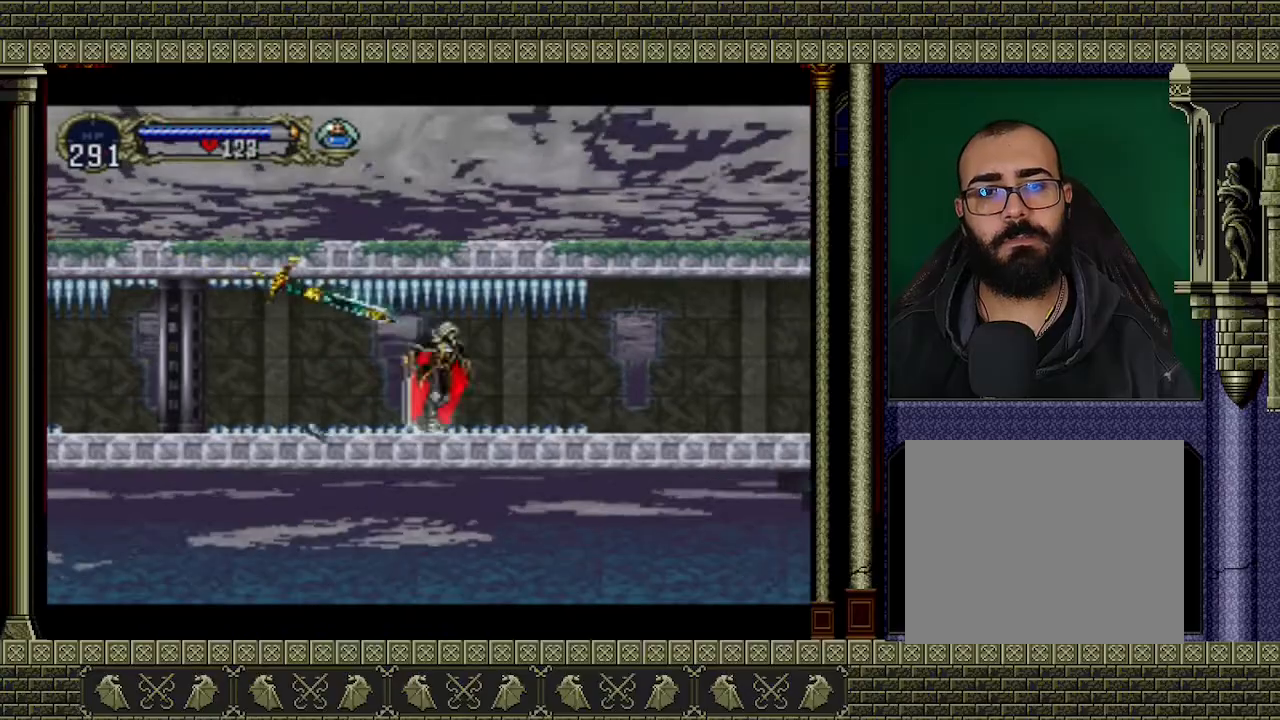
{"buttons": [], "left_stick": "right", "events": []}
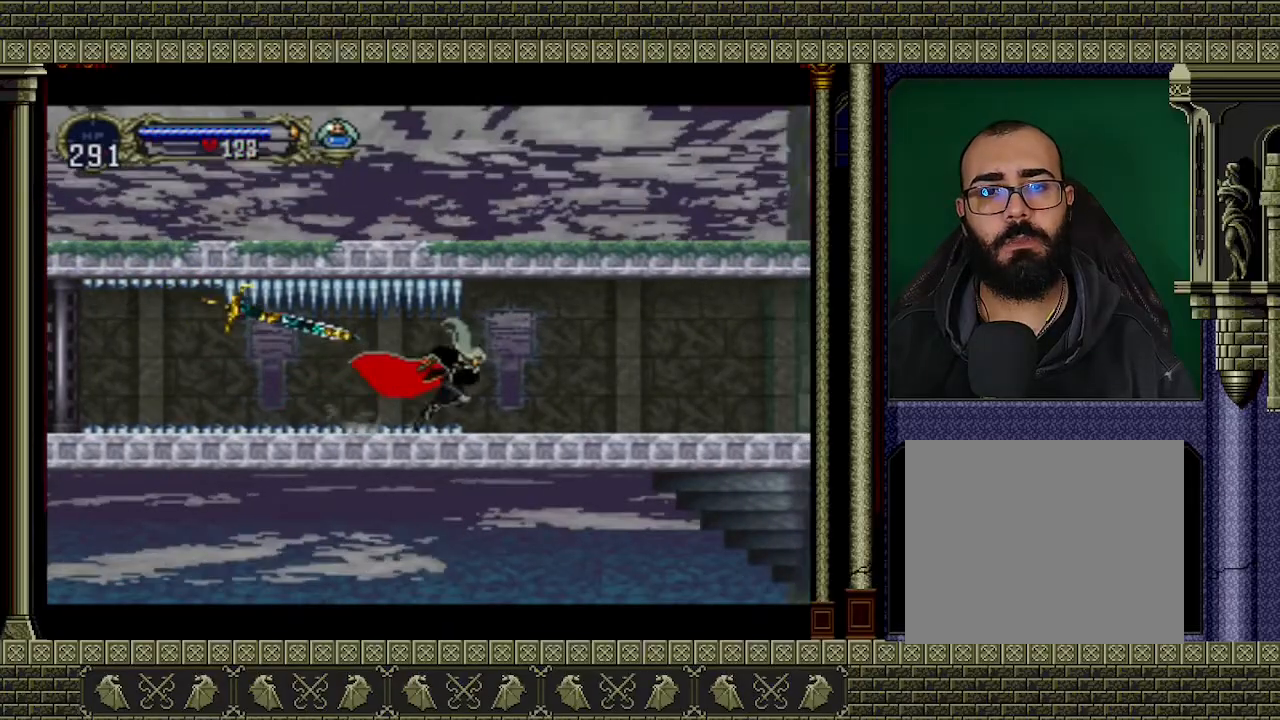
{"buttons": [], "left_stick": "right", "events": []}
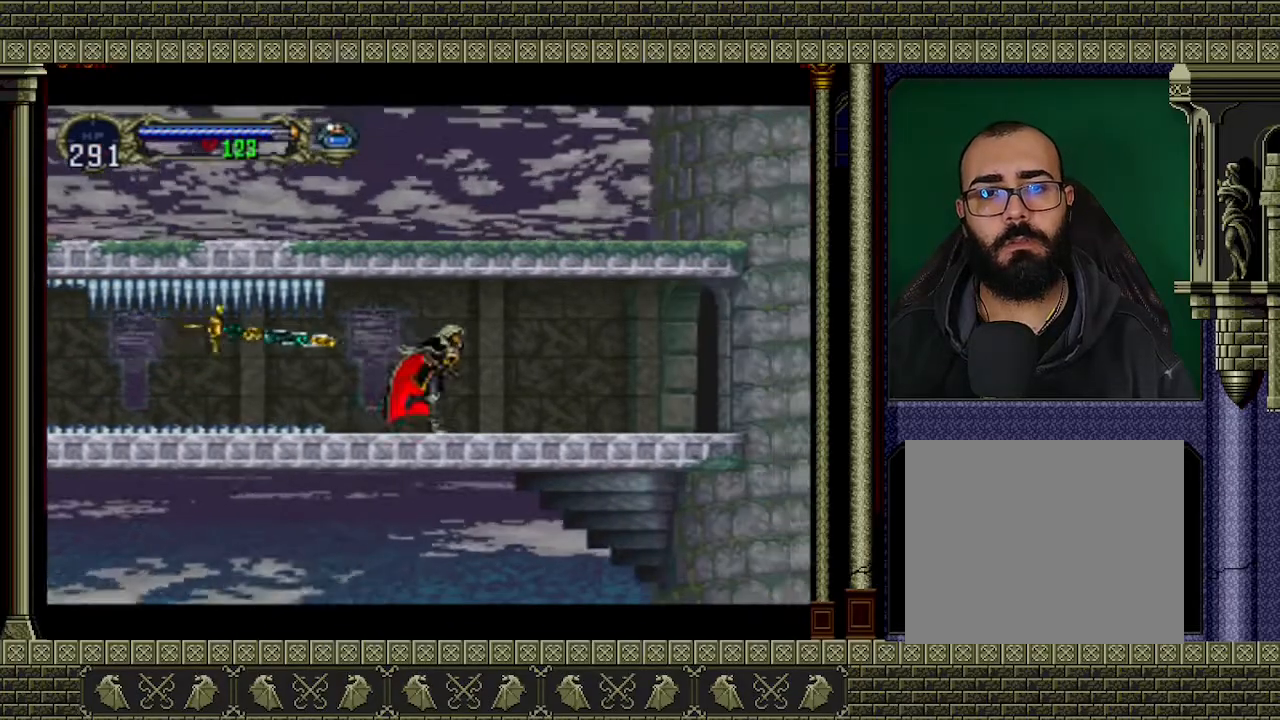
{"buttons": [], "left_stick": "center", "events": [[33, "START", "down"], [67, "left_stick", "center"], [200, "START", "up"]]}
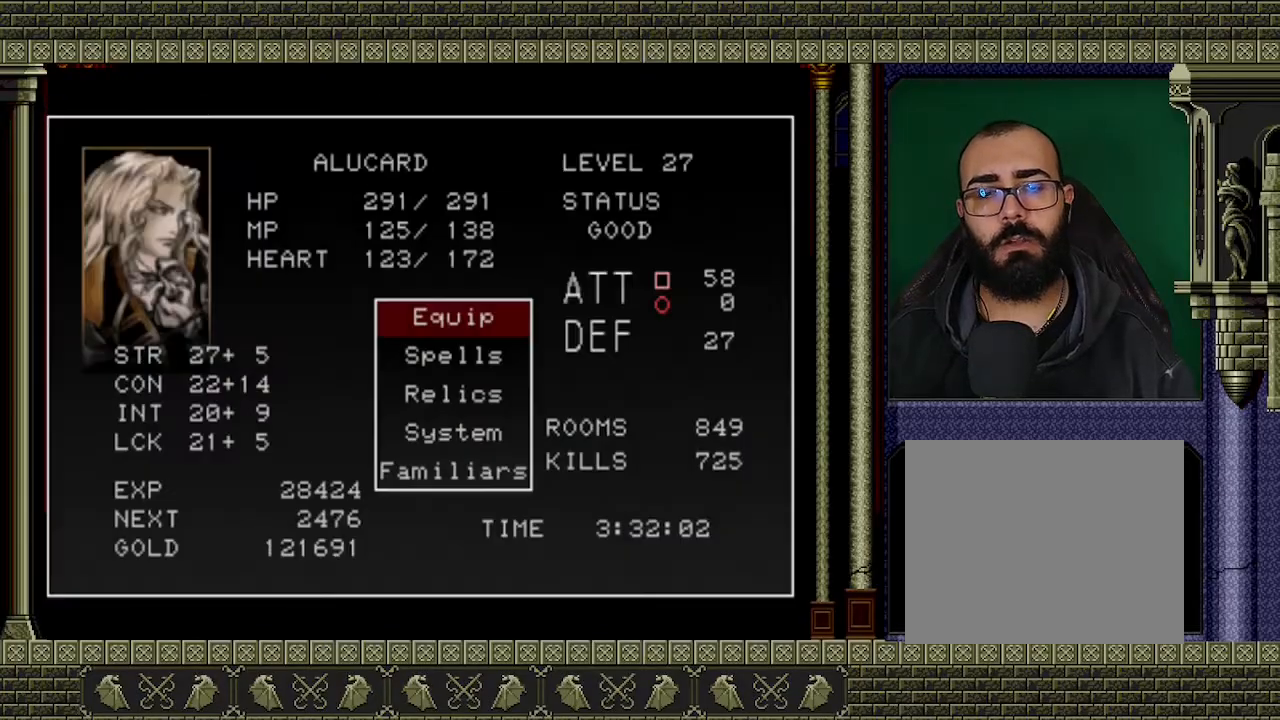
{"buttons": [], "left_stick": "center", "events": [[67, "A", "down"], [200, "A", "up"]]}